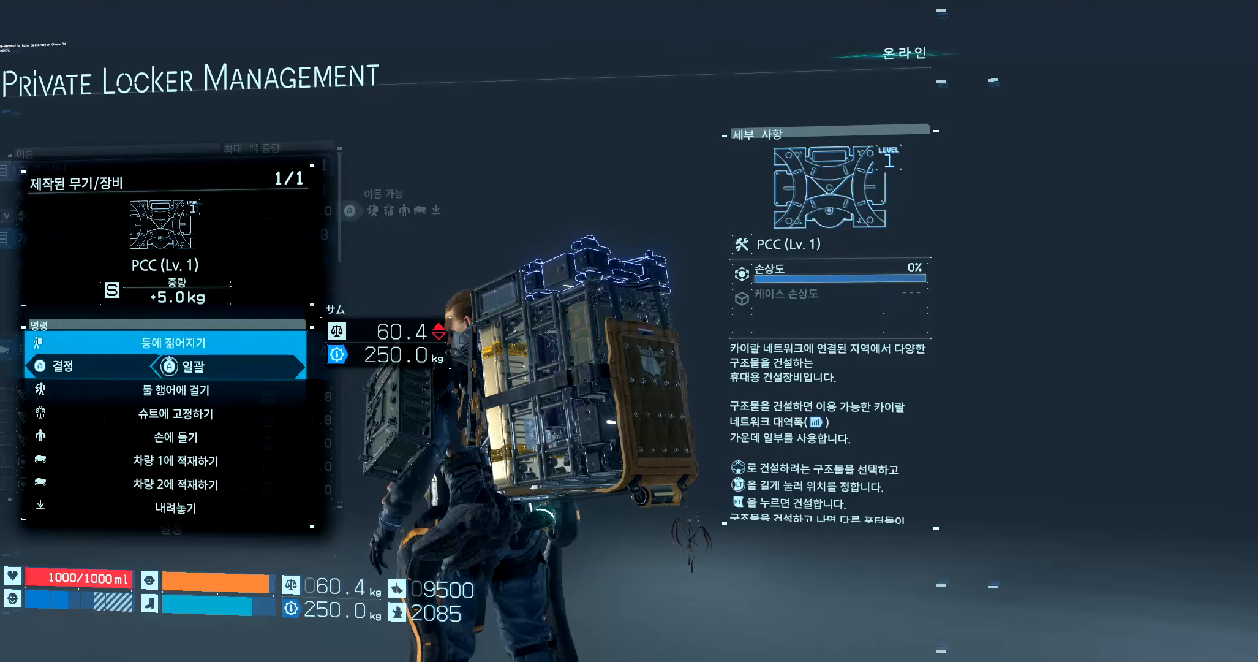
Gameplay with a controller (Xbox layout); each line is a JSON object with the inputs held at the frame after it. "events" lists button and stick changes between this image and that frame as [ms after this image, input, new state], when the widget could be followed in between. Not read: L3 R3 TOUCHPAD other_buttons right_stick.
{"buttons": ["A"], "left_stick": "center", "events": []}
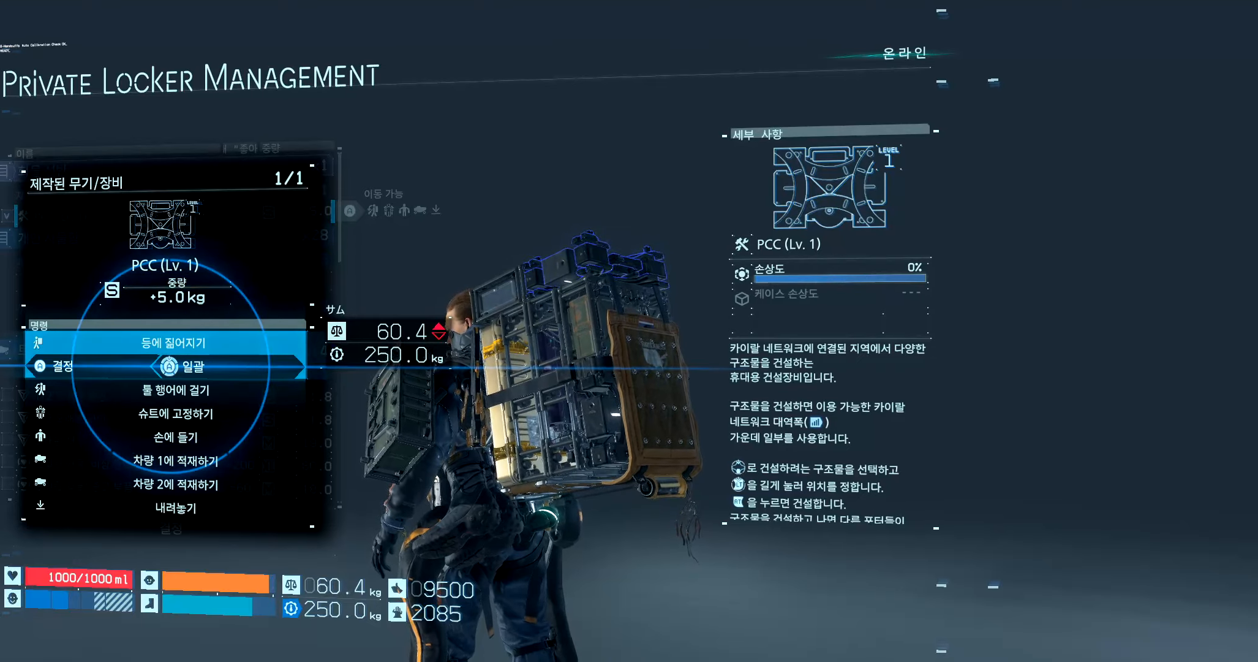
{"buttons": ["A"], "left_stick": "center", "events": []}
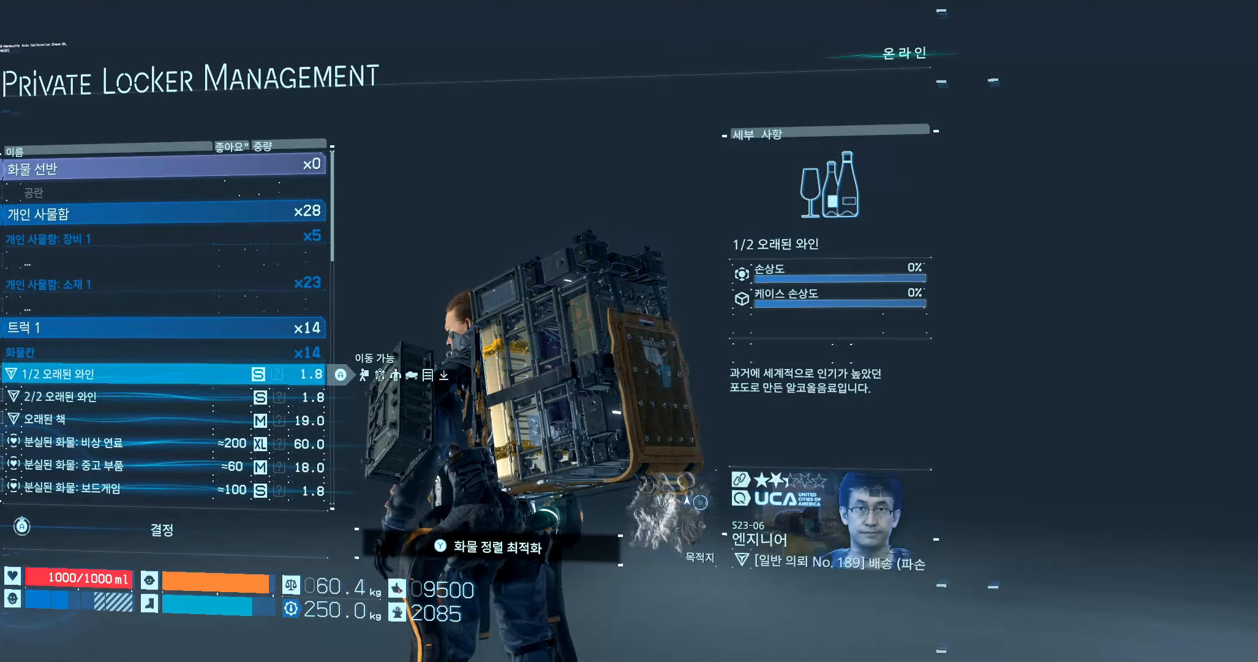
{"buttons": [], "left_stick": "center", "events": [[350, "A", "up"]]}
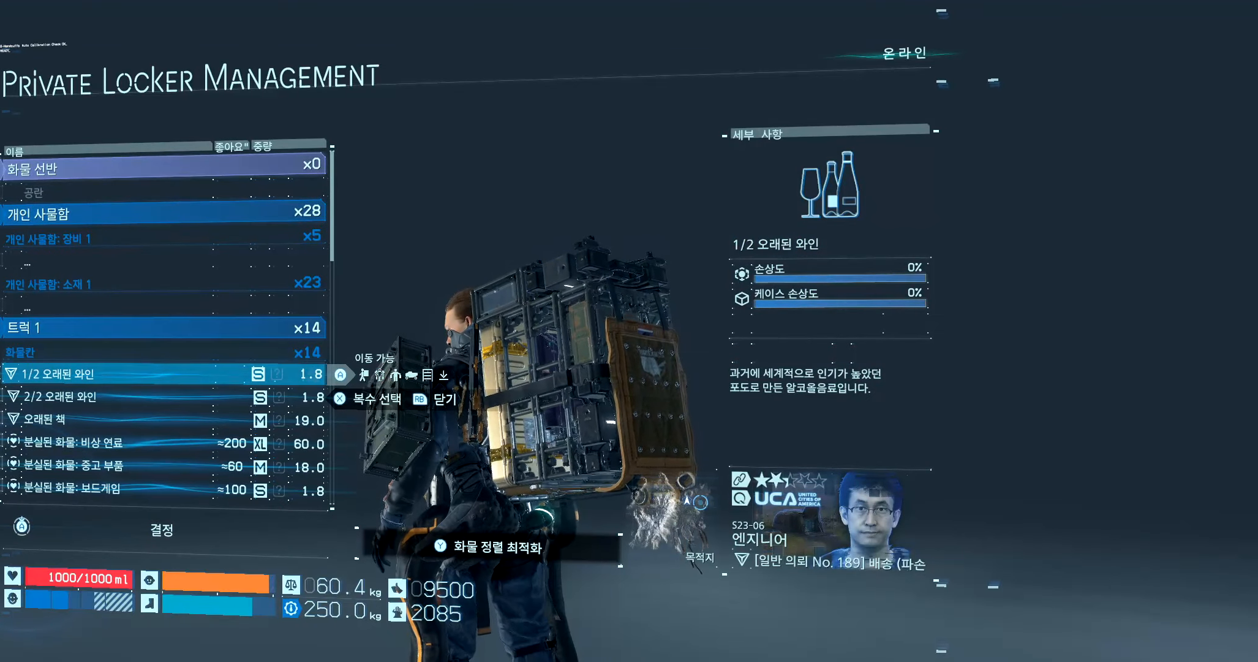
{"buttons": ["A"], "left_stick": "center", "events": [[333, "A", "down"]]}
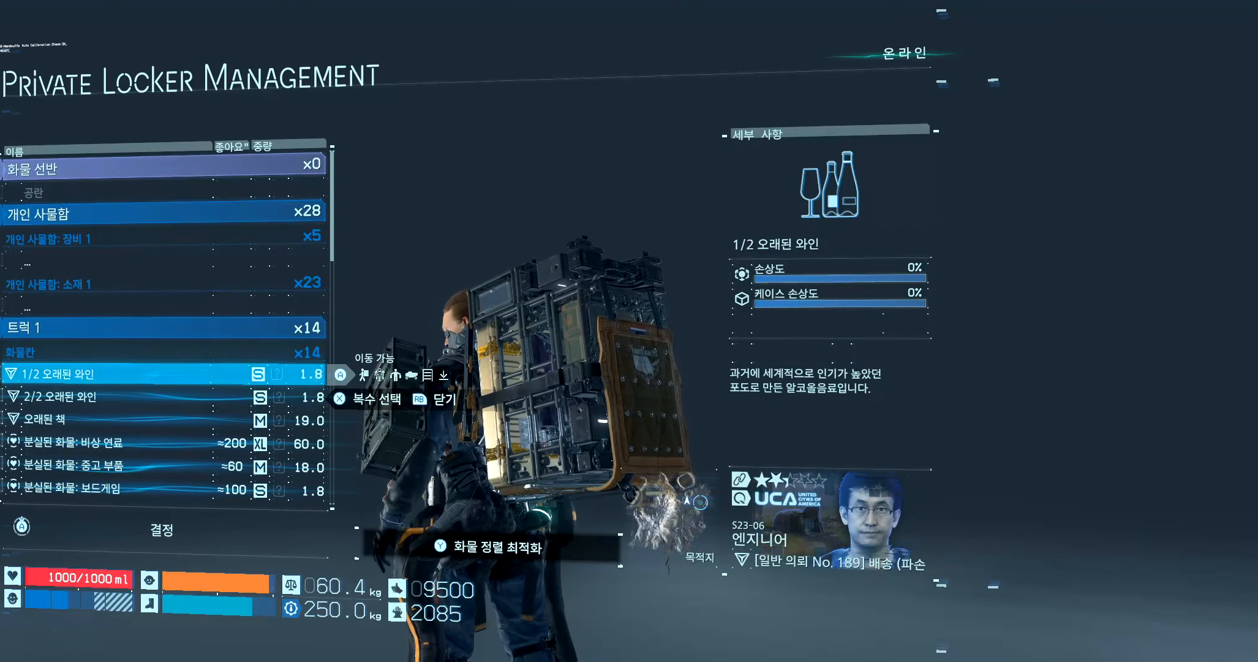
{"buttons": ["A"], "left_stick": "center", "events": []}
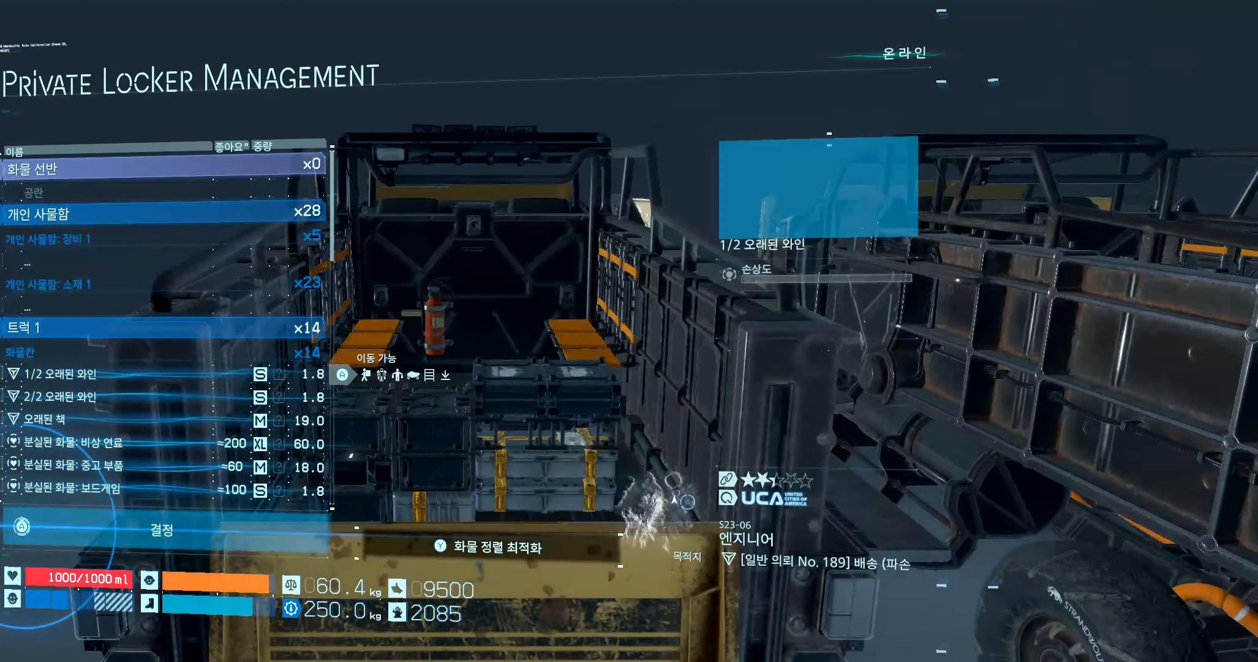
{"buttons": ["A"], "left_stick": "center", "events": []}
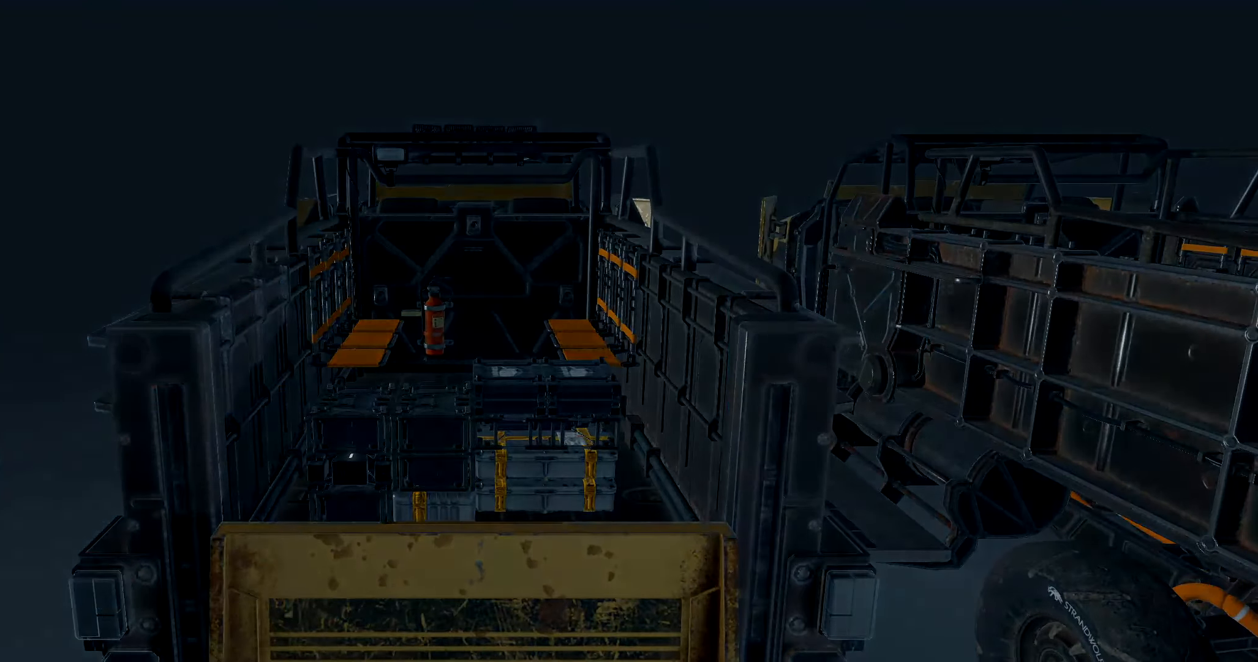
{"buttons": ["A"], "left_stick": "center", "events": []}
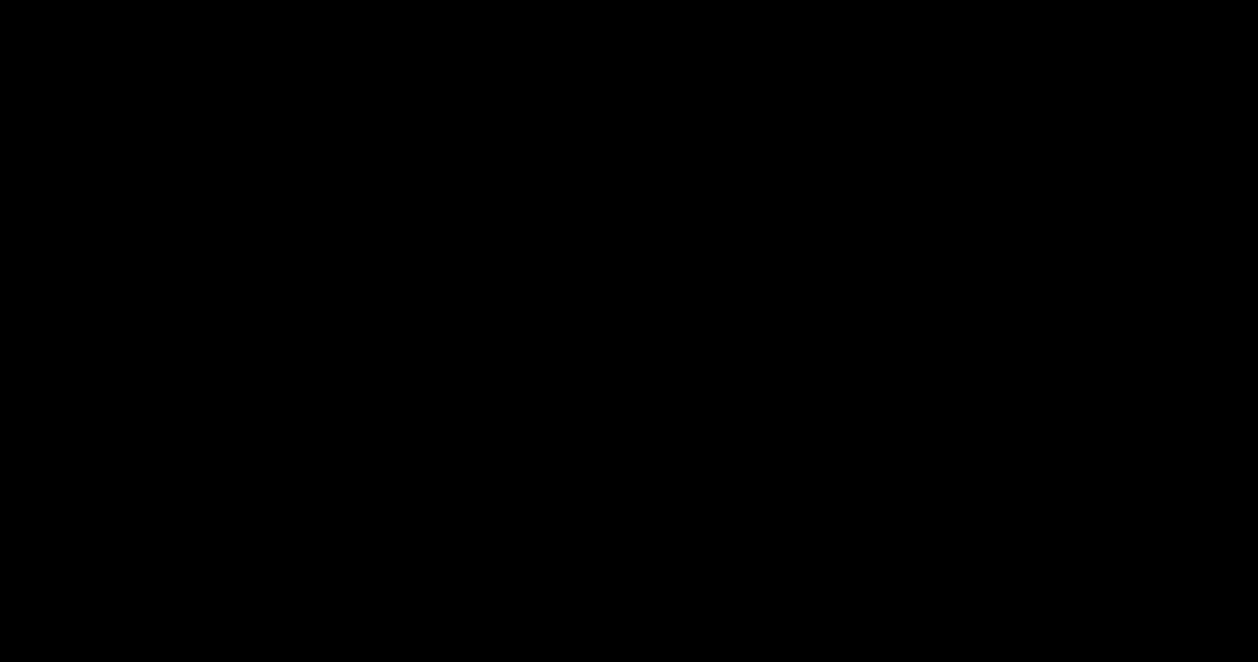
{"buttons": [], "left_stick": "center", "events": [[166, "A", "up"]]}
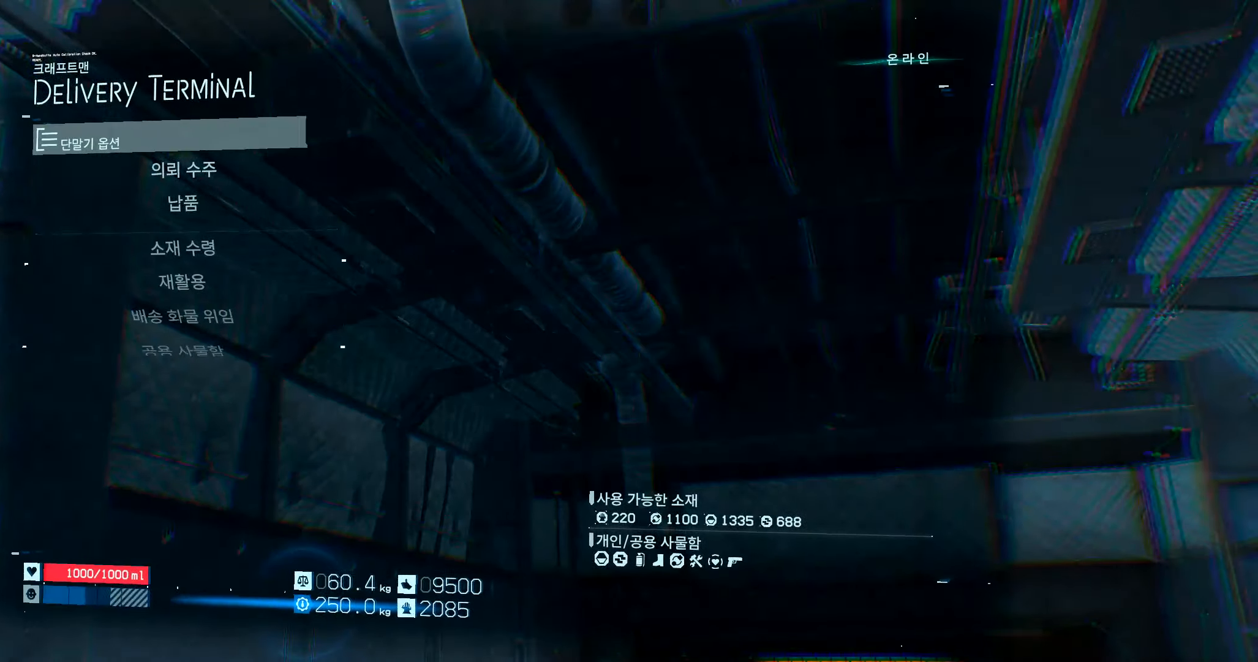
{"buttons": [], "left_stick": "center", "events": []}
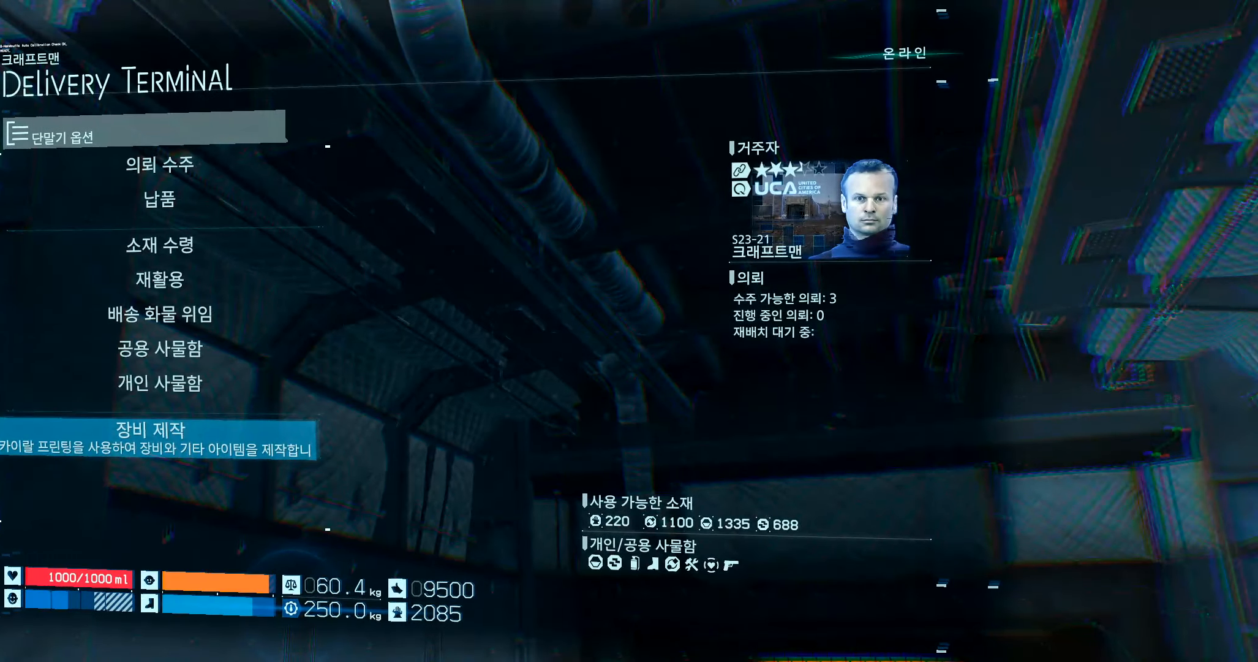
{"buttons": [], "left_stick": "center", "events": []}
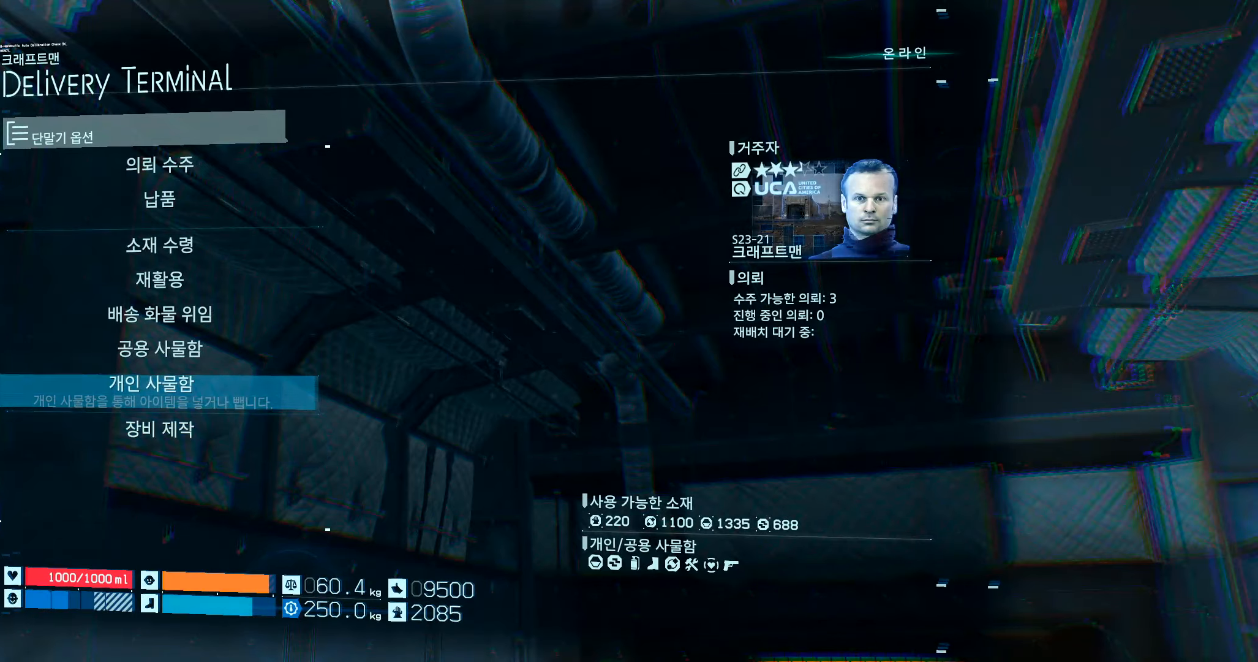
{"buttons": [], "left_stick": "center", "events": []}
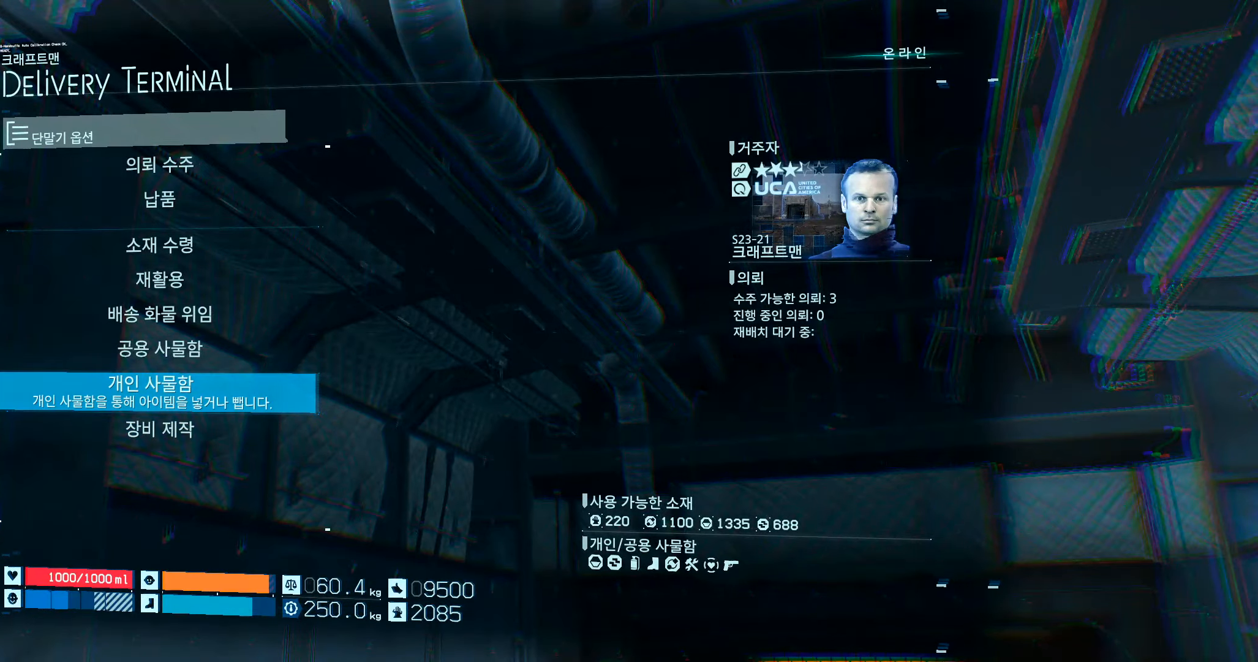
{"buttons": [], "left_stick": "center", "events": [[83, "B", "down"], [200, "B", "up"]]}
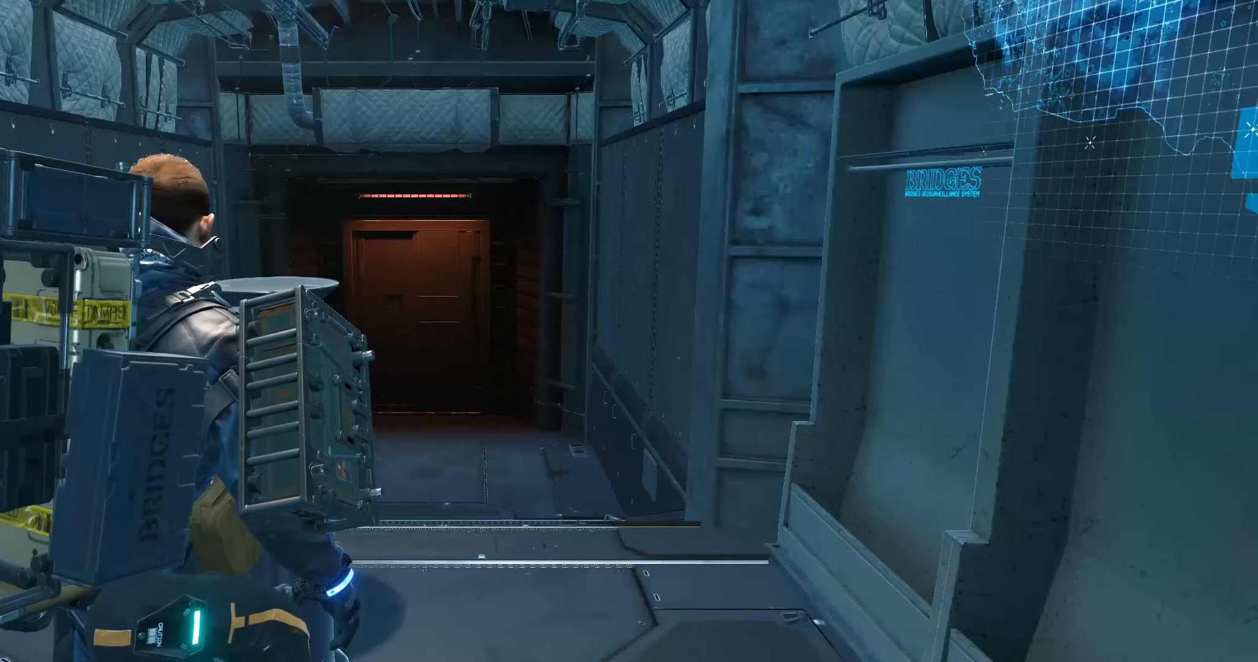
{"buttons": [], "left_stick": "center", "events": []}
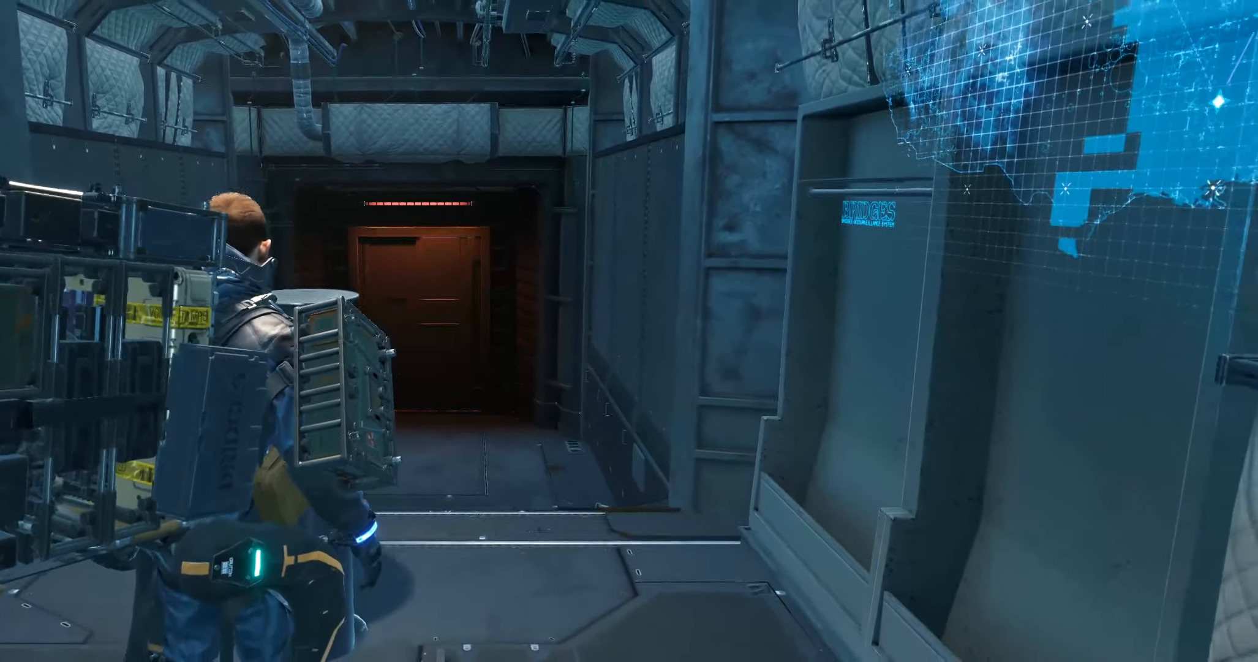
{"buttons": [], "left_stick": "center", "events": []}
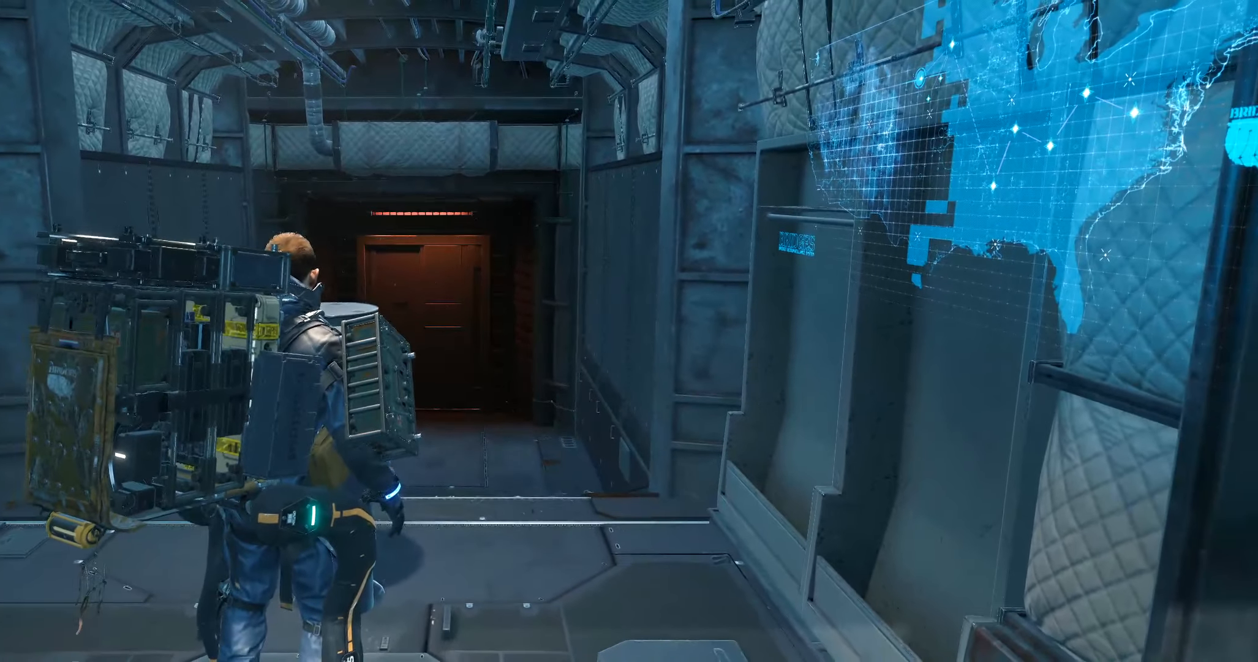
{"buttons": [], "left_stick": "center", "events": []}
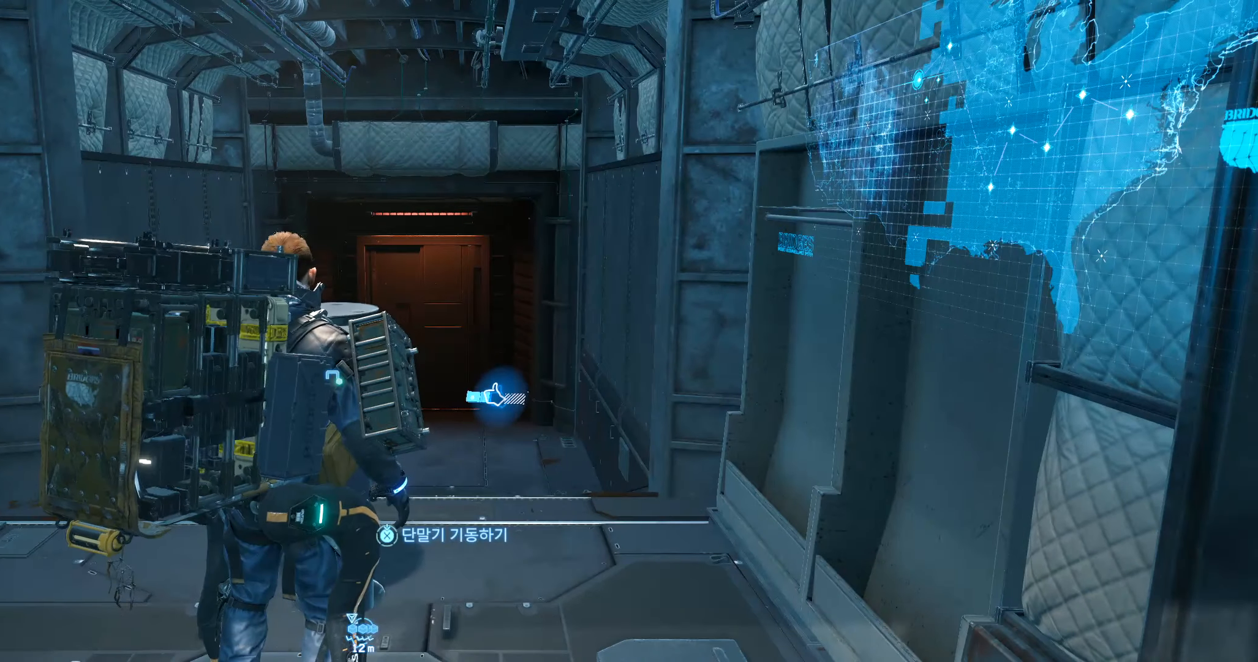
{"buttons": [], "left_stick": "center", "events": []}
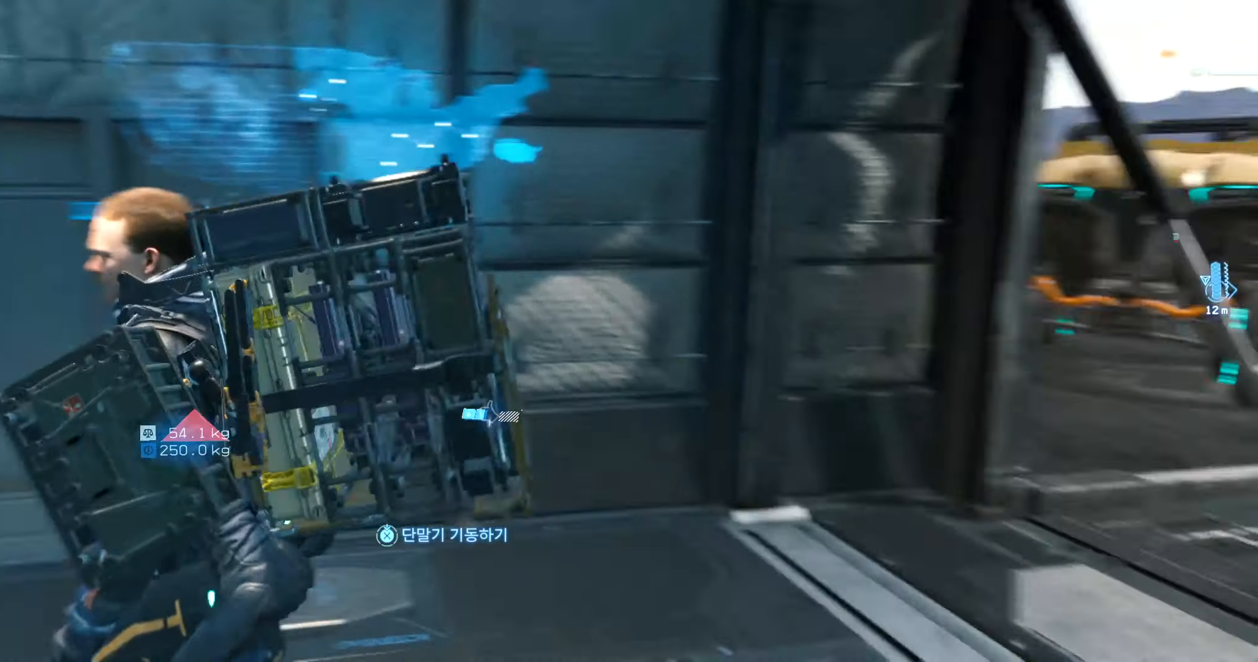
{"buttons": [], "left_stick": "up-right", "events": [[150, "left_stick", "up-right"]]}
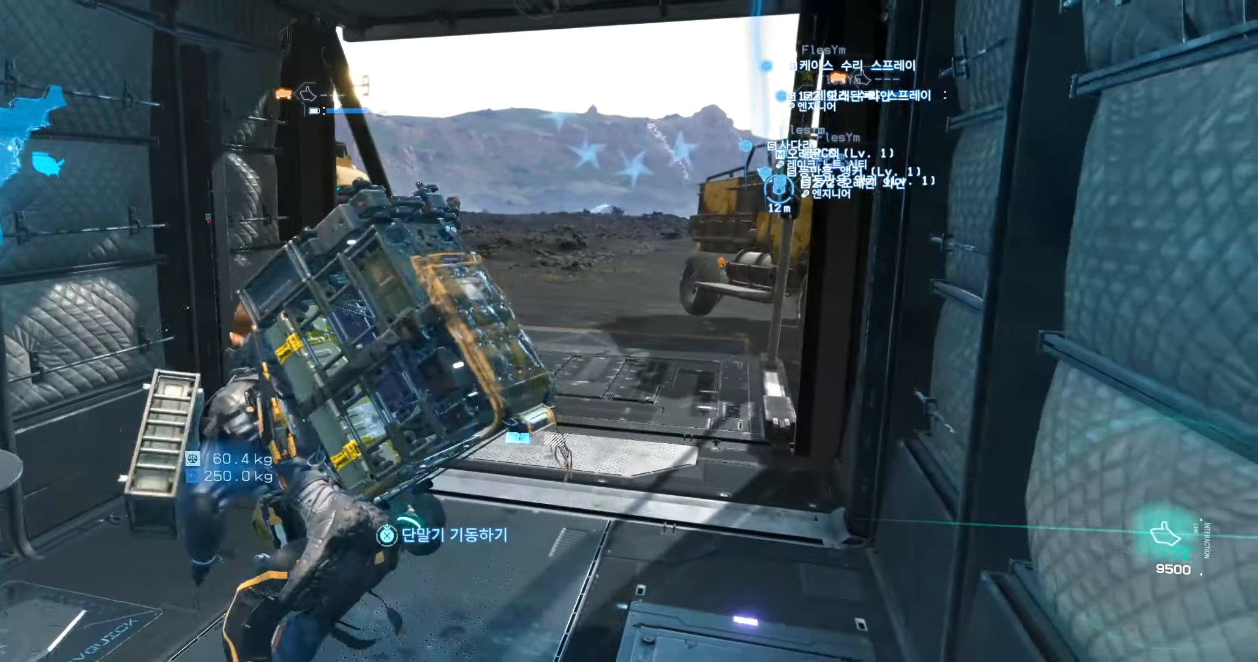
{"buttons": [], "left_stick": "up-right", "events": []}
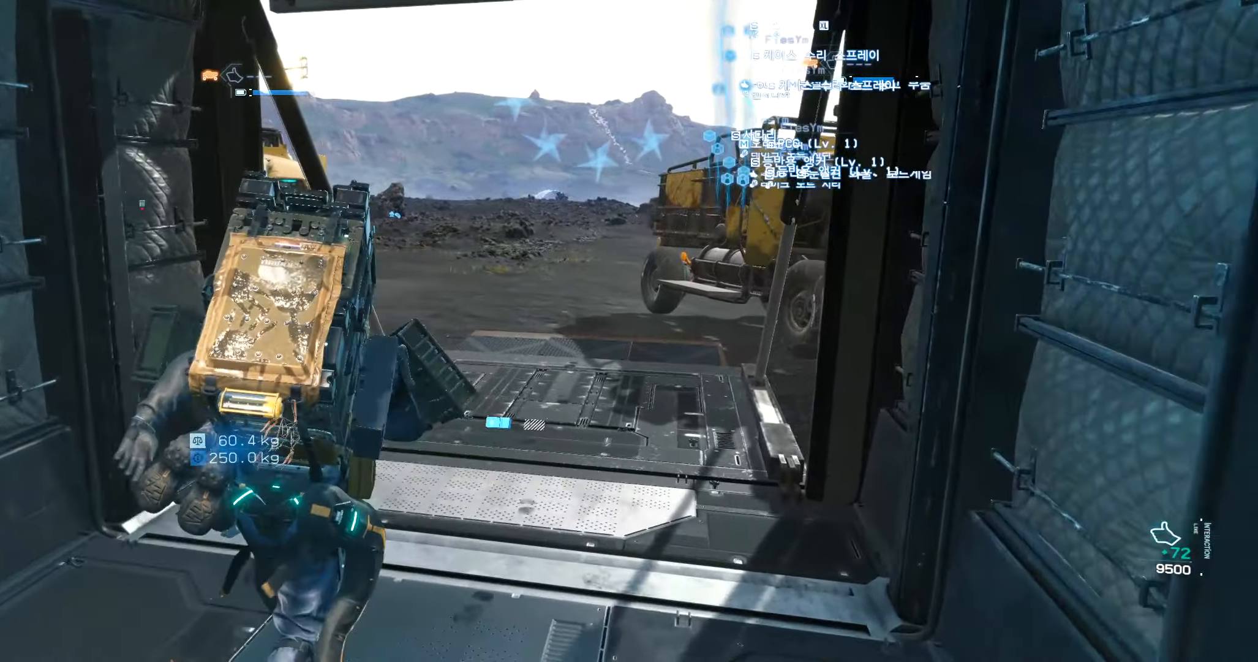
{"buttons": [], "left_stick": "up", "events": [[450, "left_stick", "up"]]}
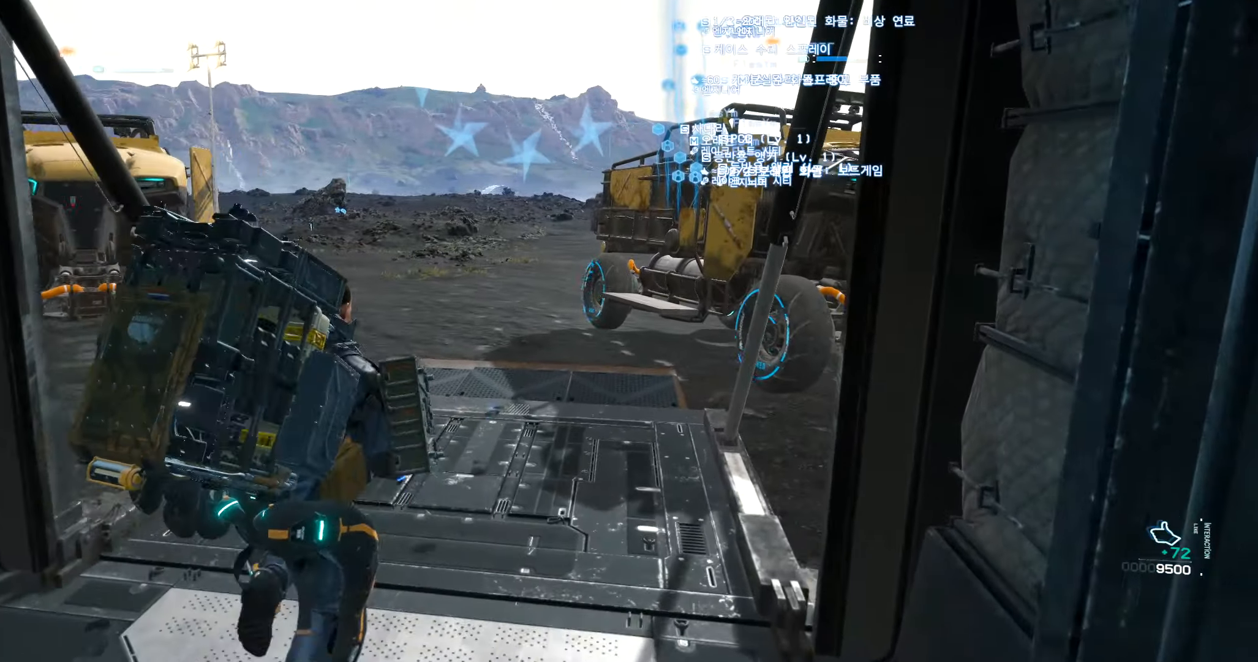
{"buttons": [], "left_stick": "up", "events": []}
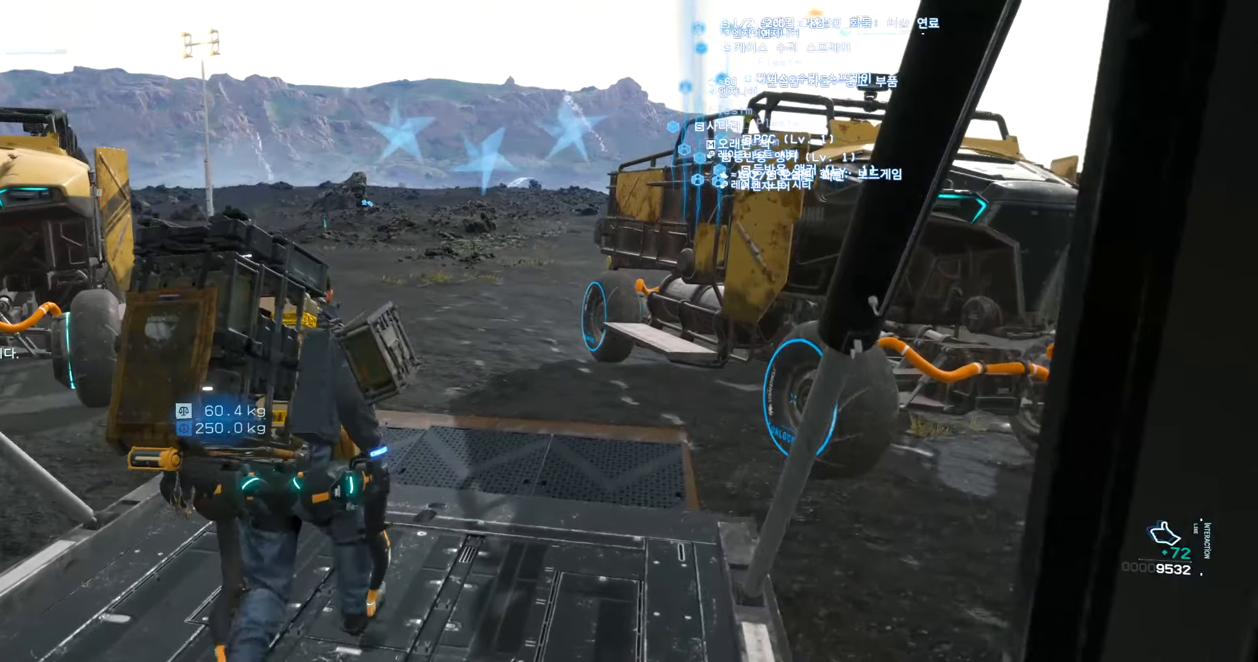
{"buttons": [], "left_stick": "up", "events": []}
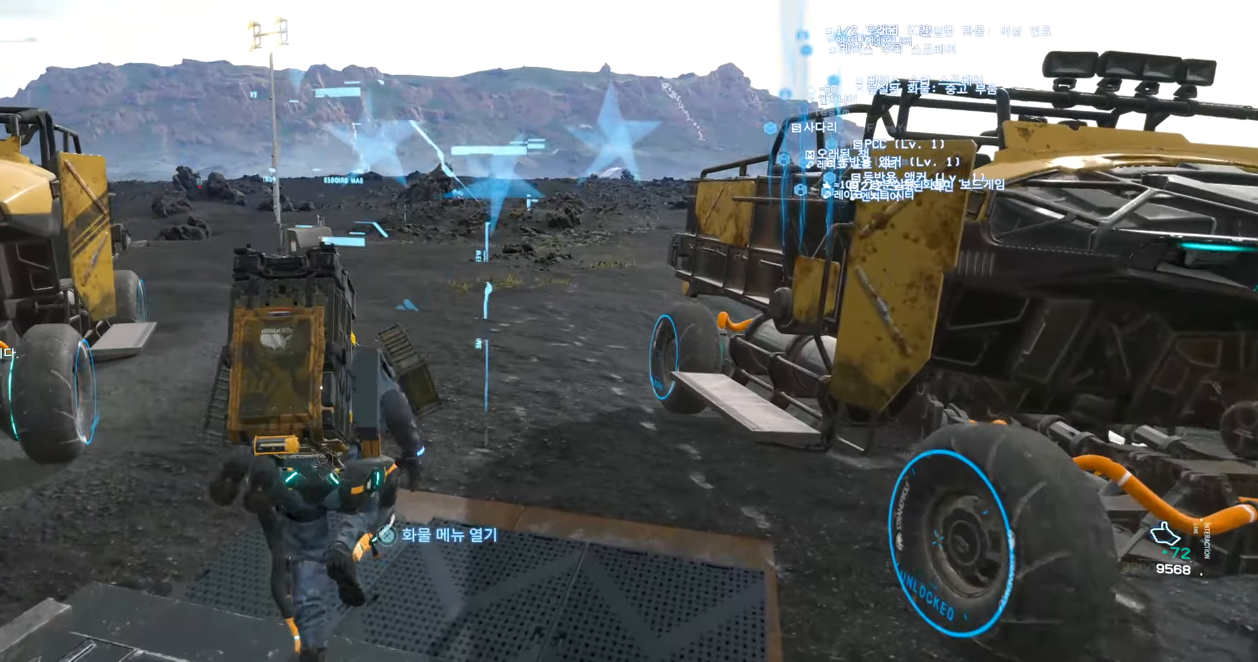
{"buttons": [], "left_stick": "up", "events": []}
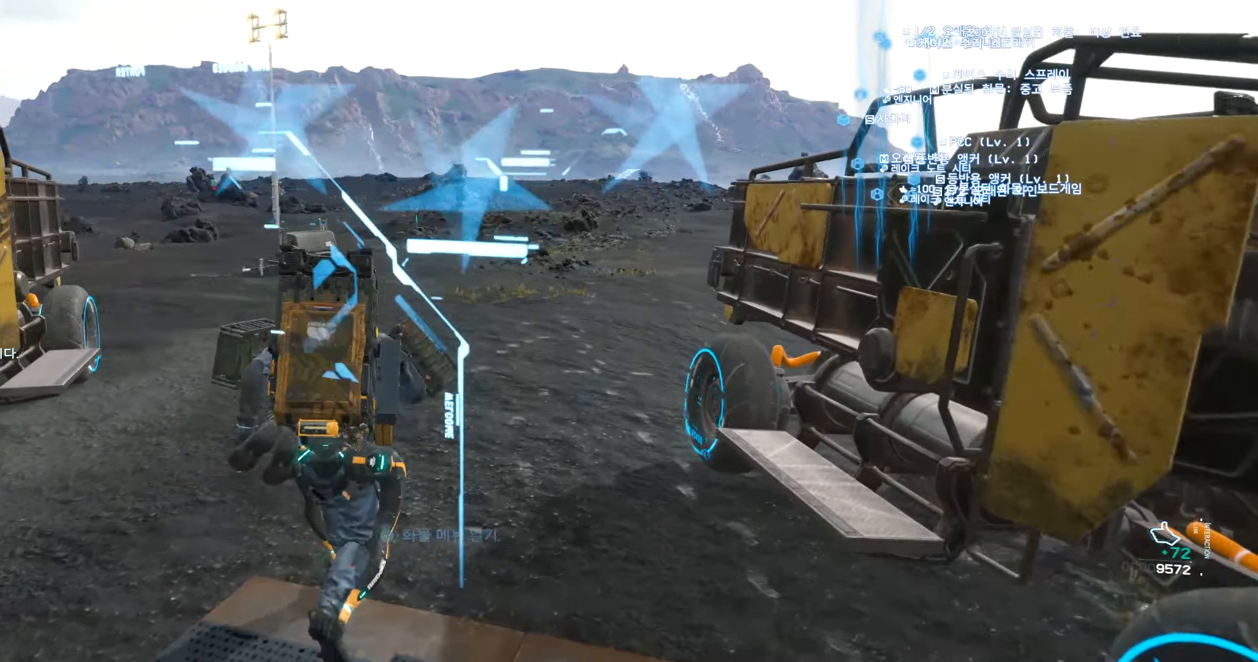
{"buttons": [], "left_stick": "center", "events": [[450, "left_stick", "center"]]}
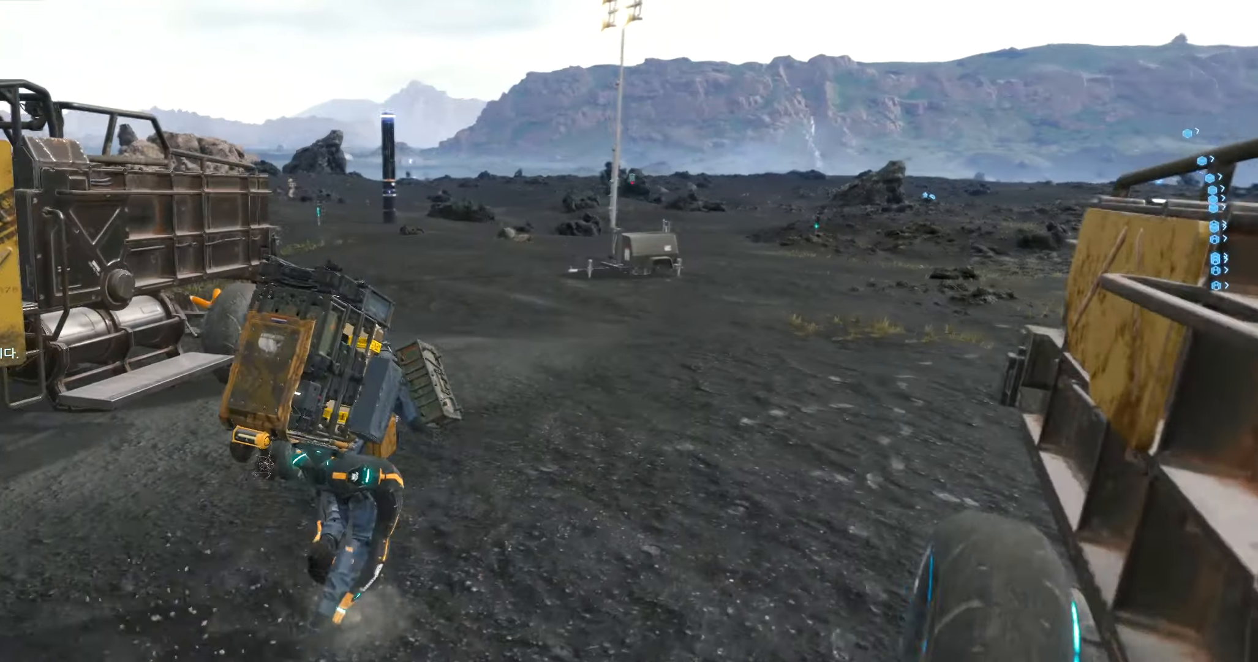
{"buttons": ["DPAD_RIGHT"], "left_stick": "center", "events": [[267, "DPAD_RIGHT", "down"]]}
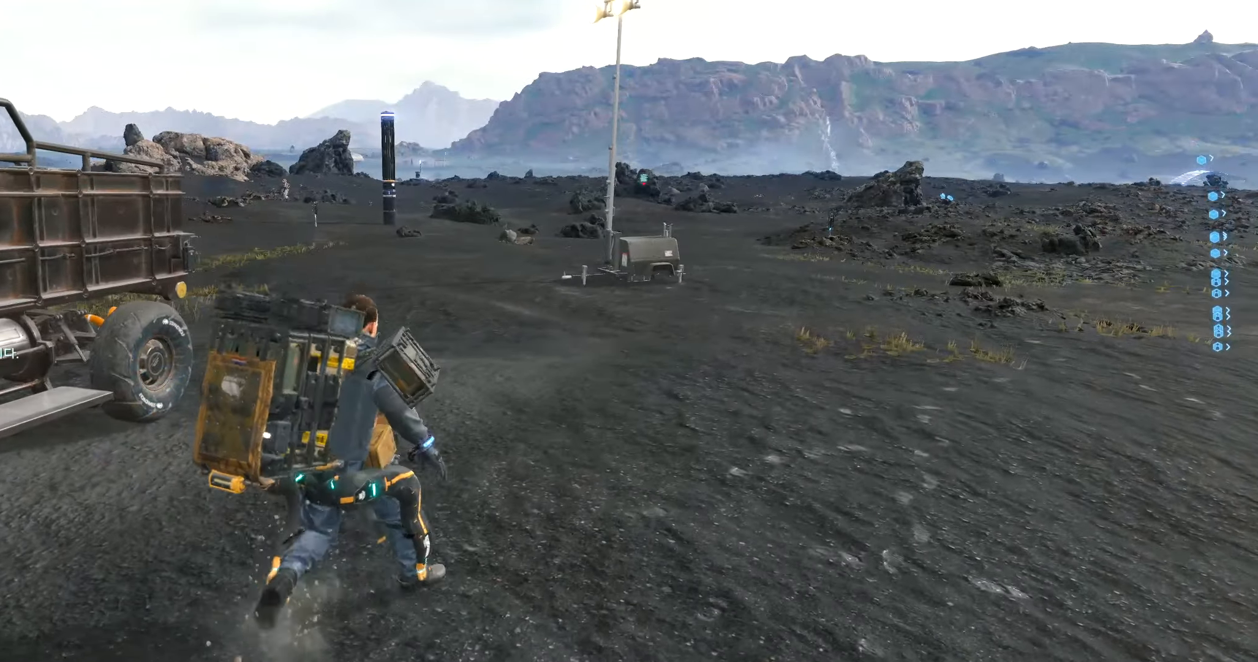
{"buttons": ["DPAD_RIGHT"], "left_stick": "center", "events": []}
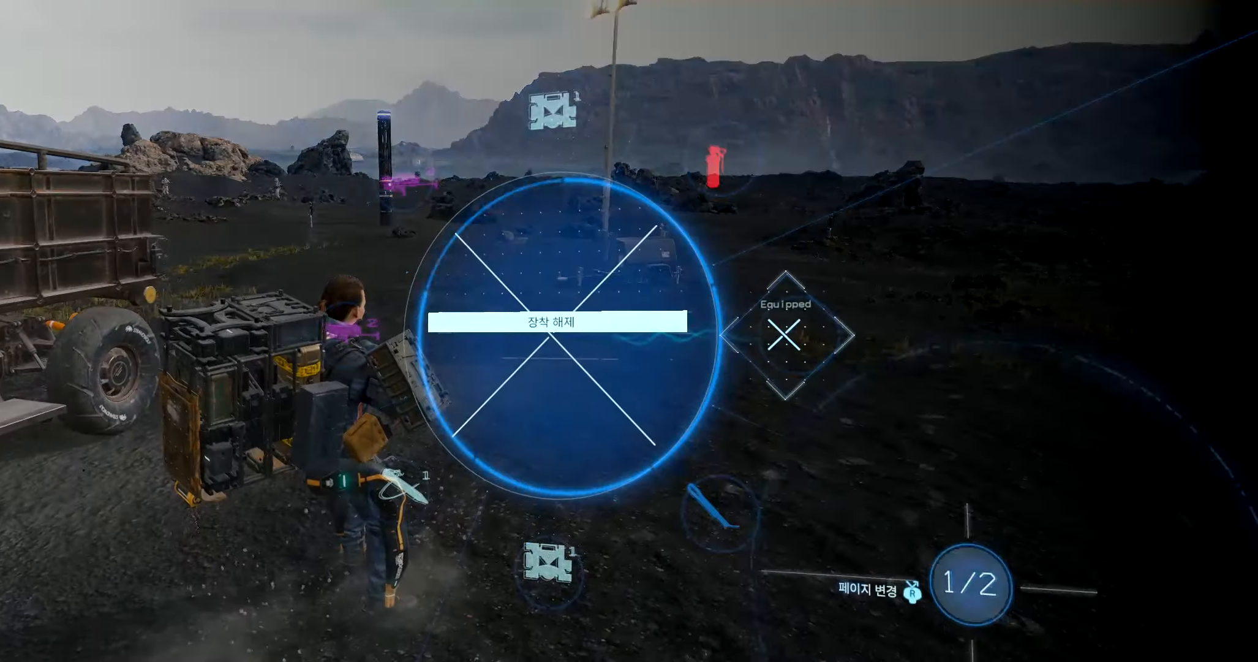
{"buttons": ["DPAD_RIGHT"], "left_stick": "center", "events": []}